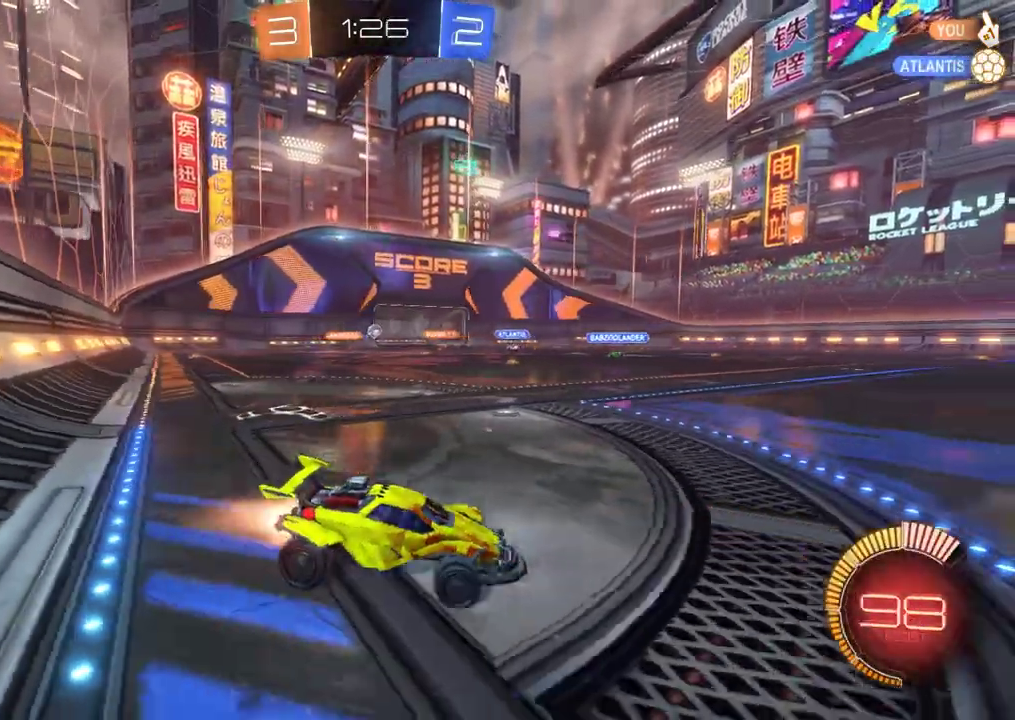
Gameplay with a controller (Xbox layout); each line is a JSON object with the inputs held at the frame after it. "events" lists button and stick changes between this image and that frame as [ms after this image, input, new state], when the widget could be followed in between. This document gives stick clicks only as held states, not as events. Not read: R3 right_stick.
{"buttons": ["R2"], "left_stick": "left", "events": [[250, "B", "up"]]}
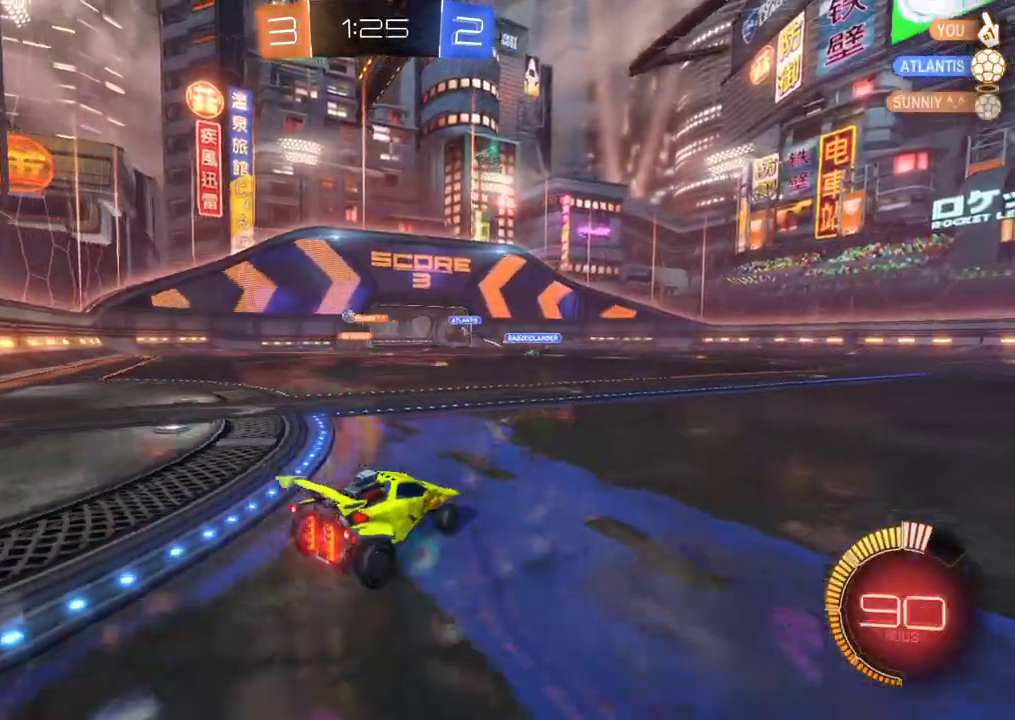
{"buttons": ["A", "B", "Y", "R2"], "left_stick": "up-left", "events": [[250, "B", "down"], [250, "left_stick", "up-left"], [283, "A", "down"], [483, "Y", "down"]]}
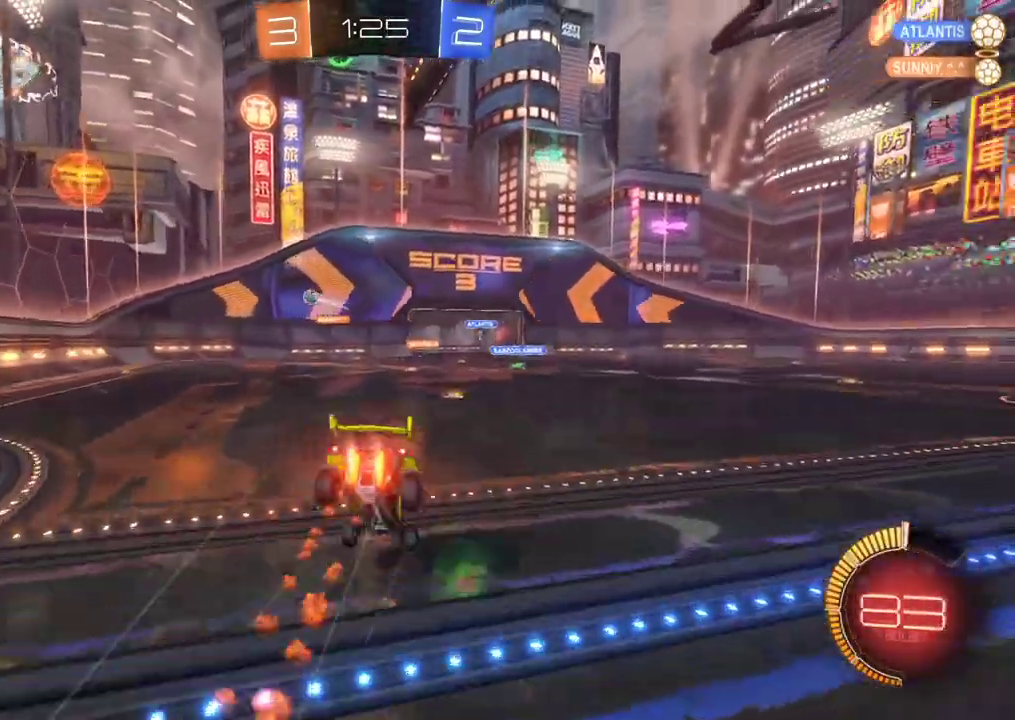
{"buttons": ["R2"], "left_stick": "center"}
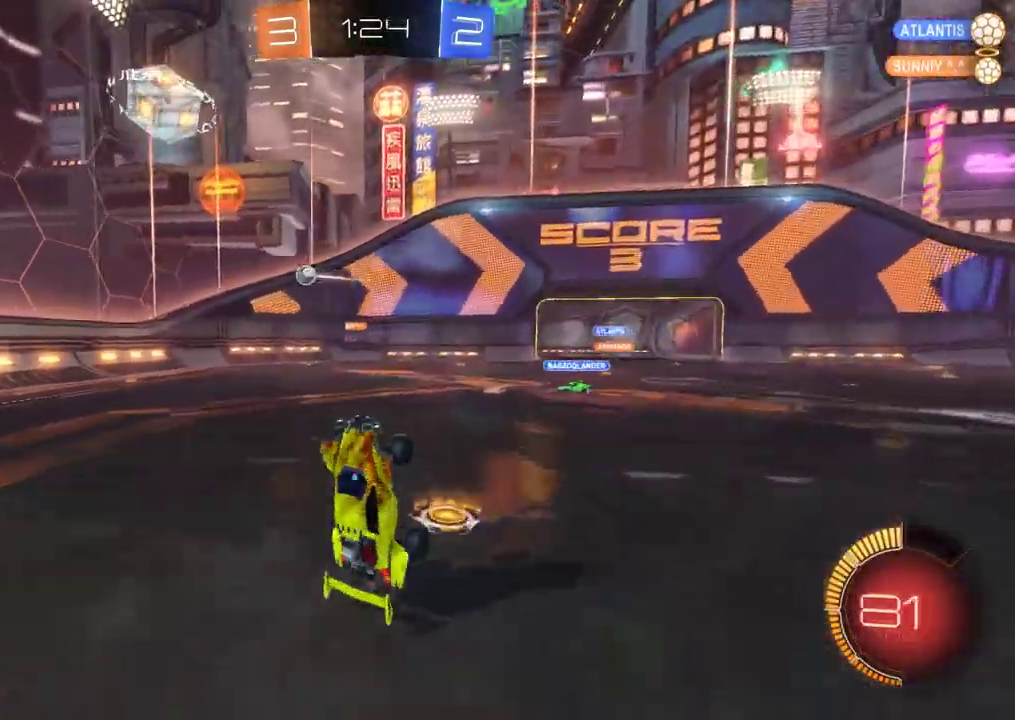
{"buttons": ["R2"], "left_stick": "center", "events": []}
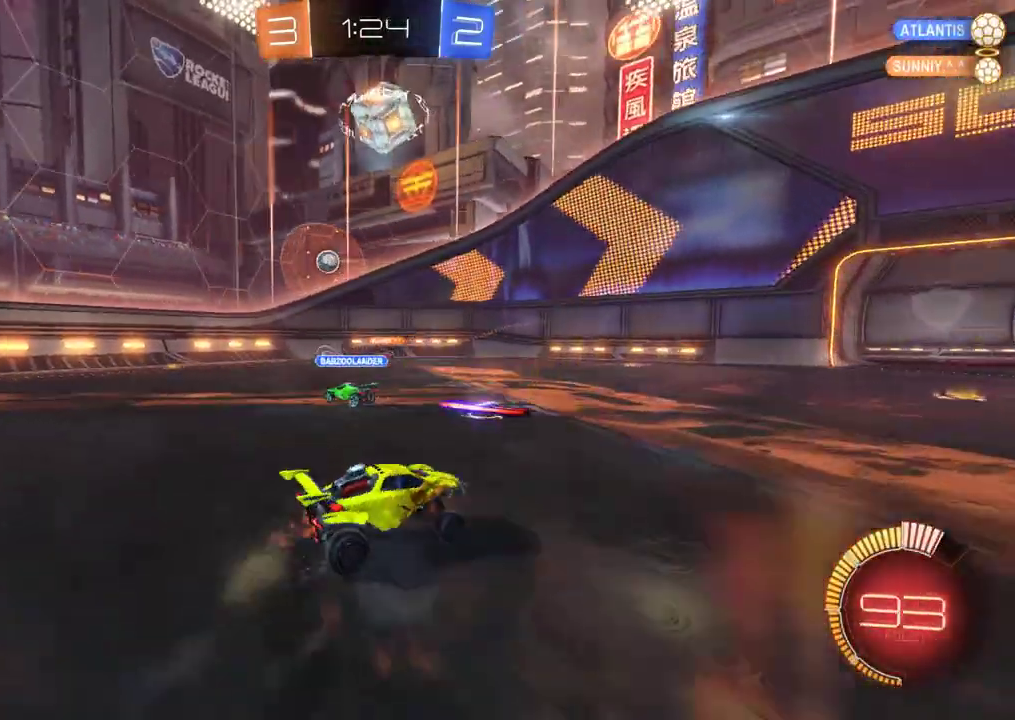
{"buttons": ["R2"], "left_stick": "right", "events": [[83, "left_stick", "right"]]}
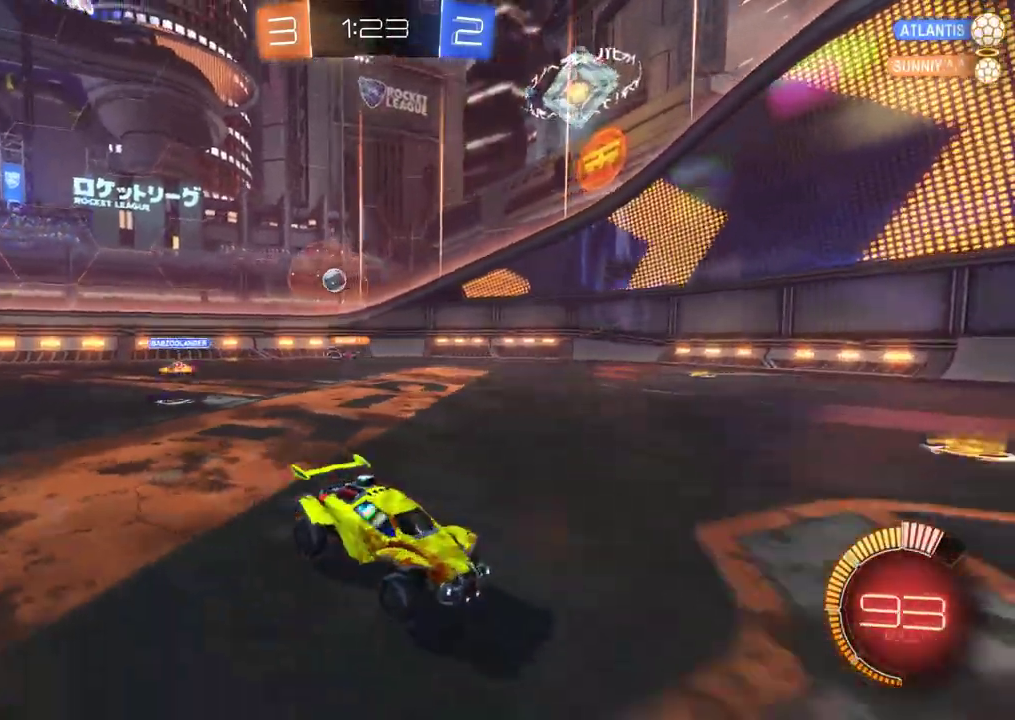
{"buttons": ["R2"], "left_stick": "left", "events": [[350, "left_stick", "center"], [417, "left_stick", "left"]]}
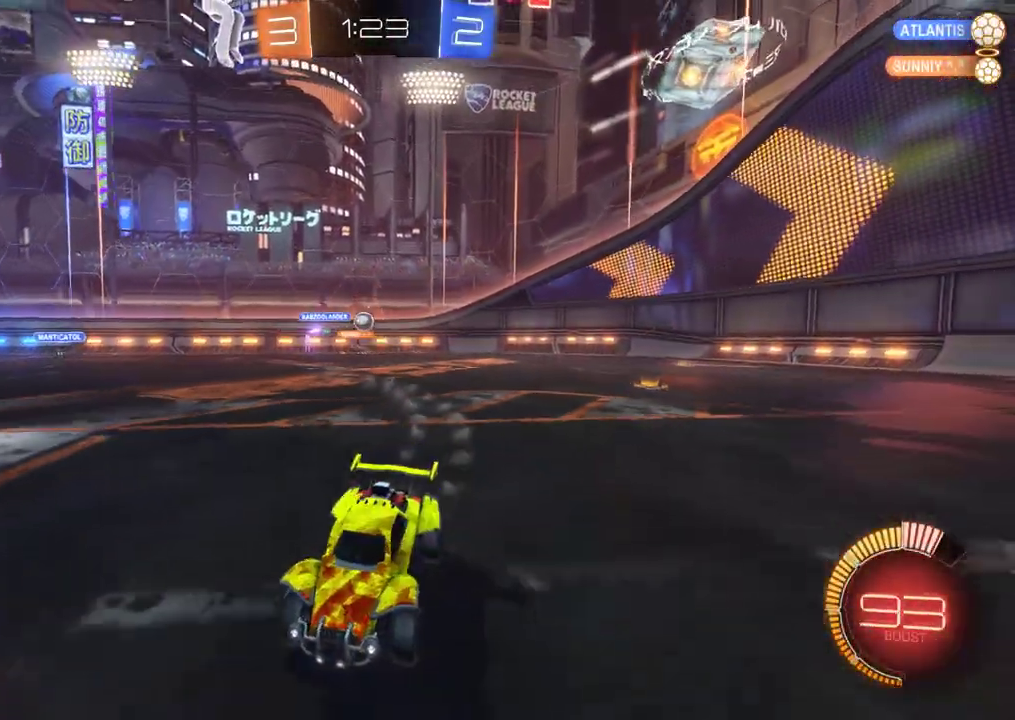
{"buttons": ["R2"], "left_stick": "left", "events": []}
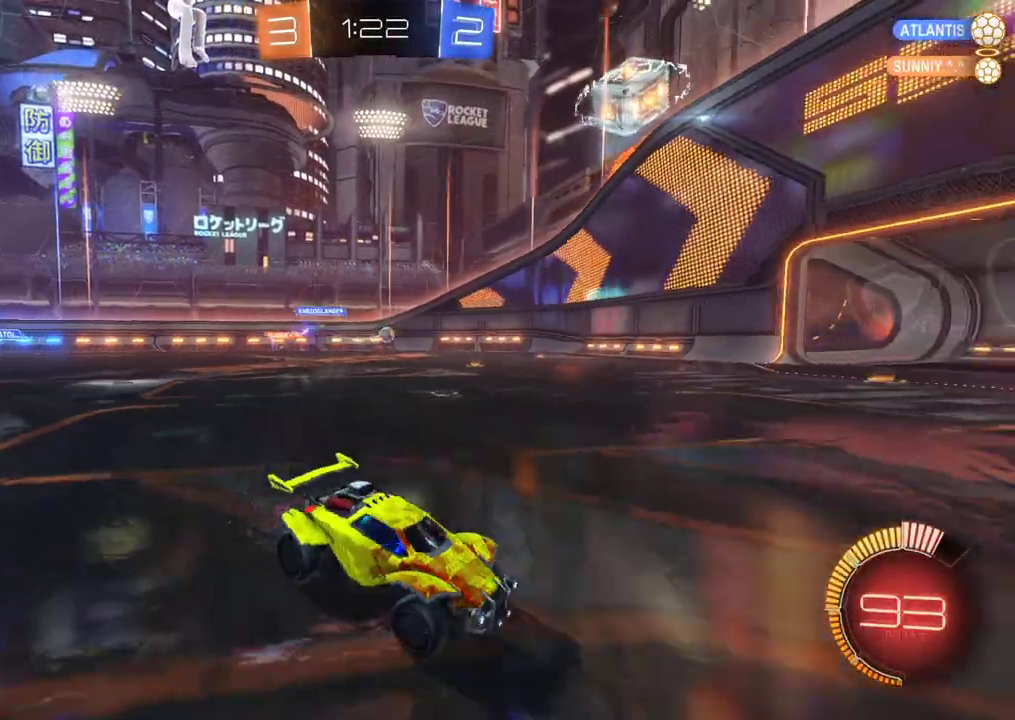
{"buttons": ["R2"], "left_stick": "center", "events": [[383, "left_stick", "center"]]}
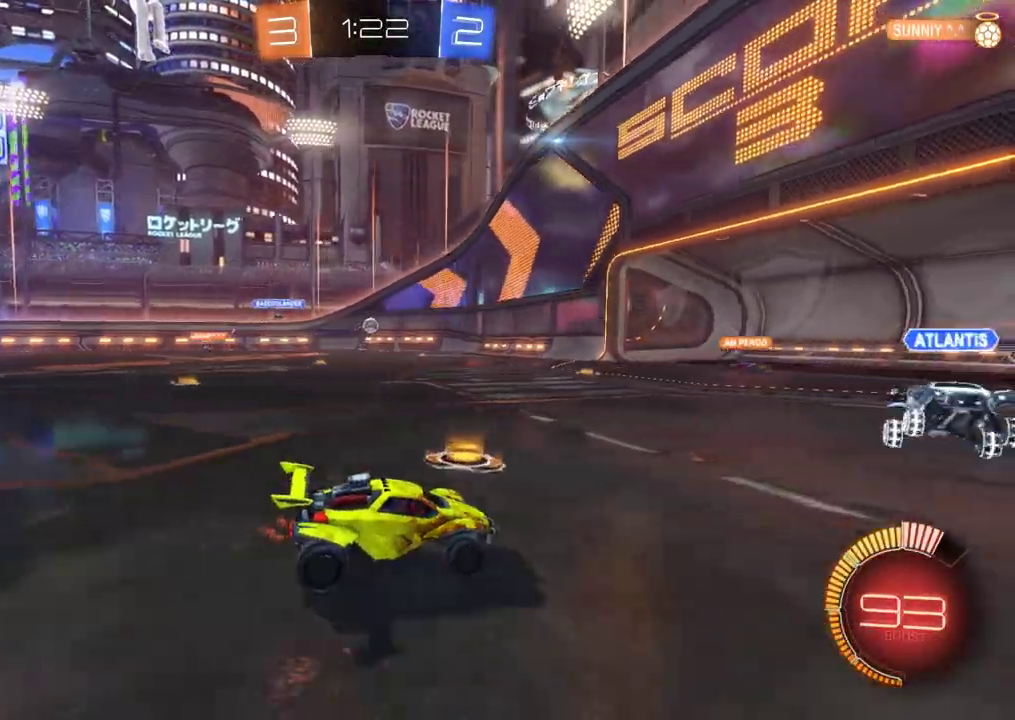
{"buttons": ["R2"], "left_stick": "center", "events": [[50, "Y", "down"], [150, "Y", "up"], [250, "Y", "down"], [350, "Y", "up"]]}
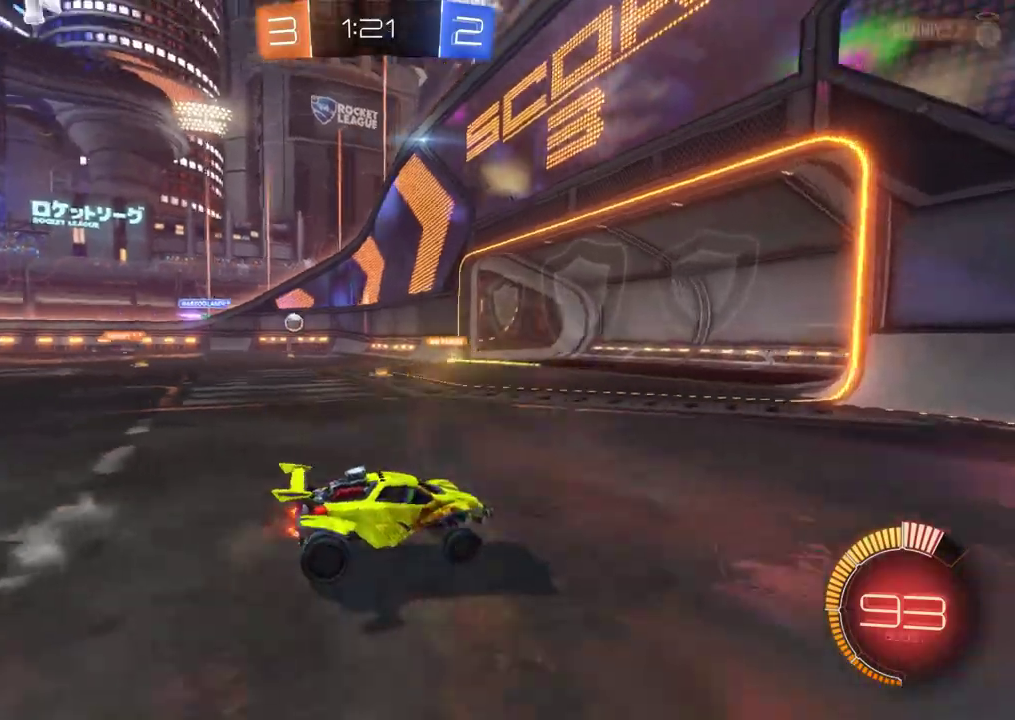
{"buttons": ["R2"], "left_stick": "left", "events": [[317, "left_stick", "left"]]}
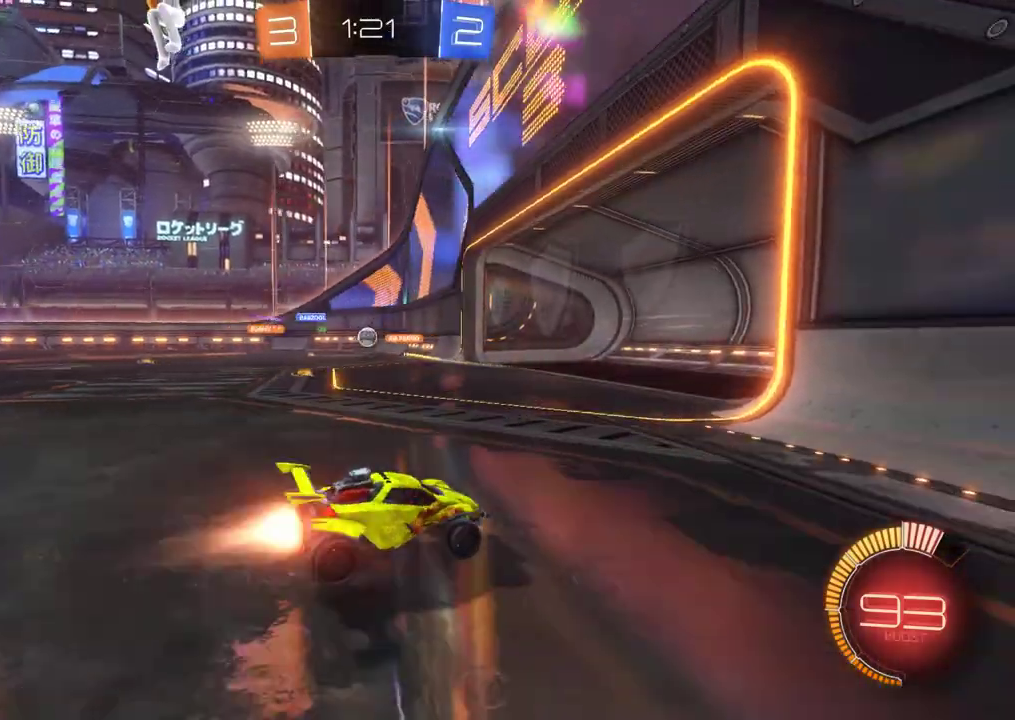
{"buttons": ["R2"], "left_stick": "left", "events": [[17, "B", "down"], [250, "B", "up"]]}
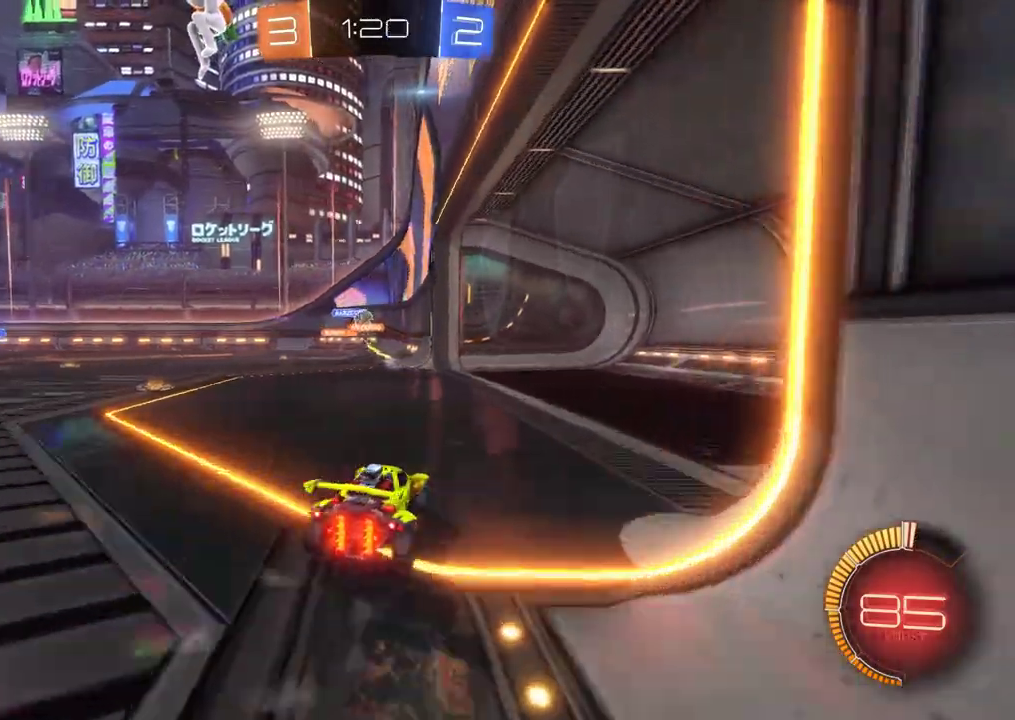
{"buttons": ["L2"], "left_stick": "center", "events": [[217, "left_stick", "center"], [417, "R2", "up"], [450, "L2", "down"]]}